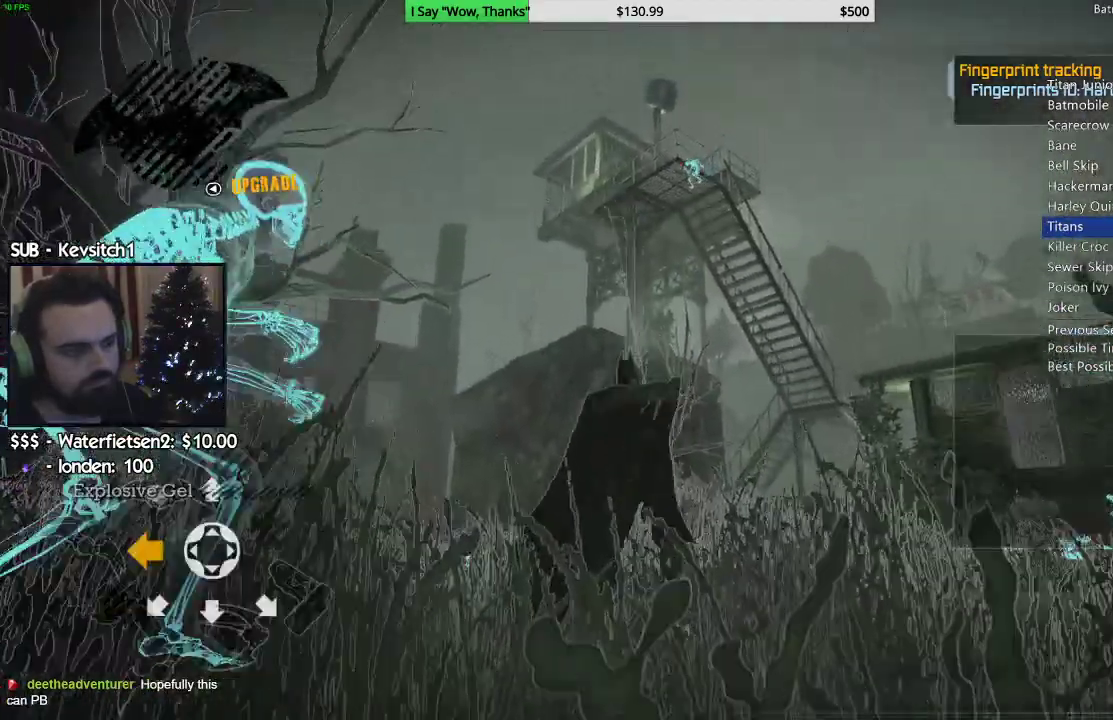
Gameplay with a controller (PlayStation layout); each line is a JSON object with the inputs held at the frame after it (dt_ms = milliseconds from this image to that frame). "events" lists button and stick changes between this image and that frame as [ms after this image, input, new state], when the widget could be followed in between.
{"dt_ms": 500, "buttons": [], "left_stick": "center", "right_stick": "down-right"}
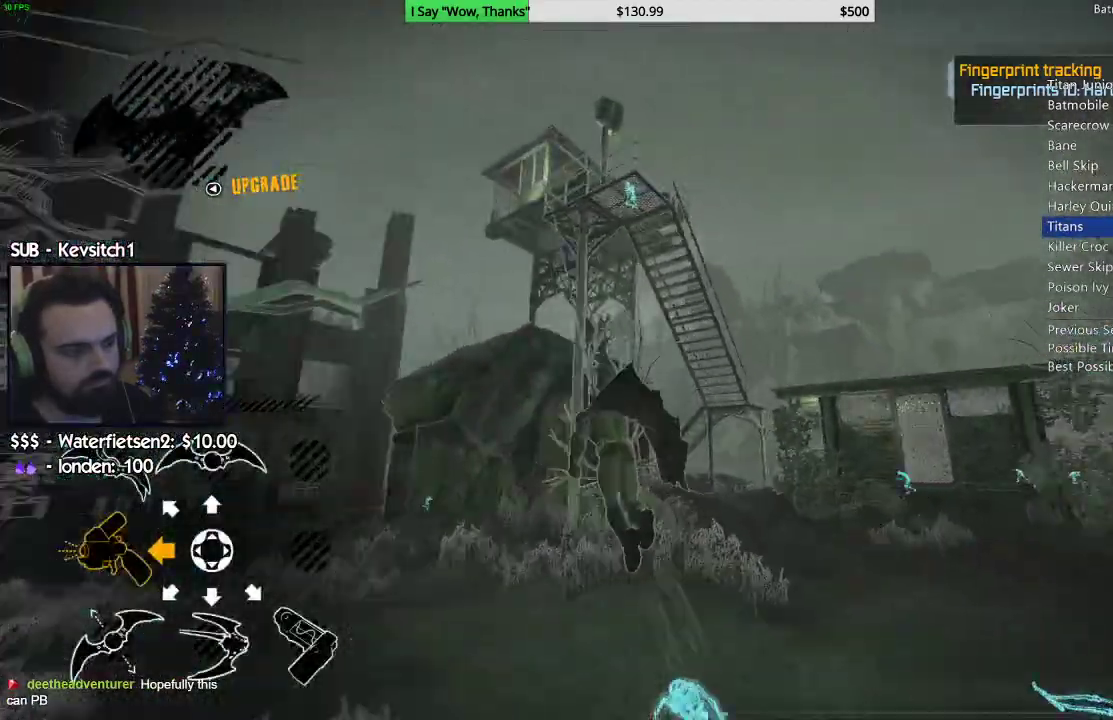
{"dt_ms": 1000, "buttons": ["CROSS"], "left_stick": "up", "right_stick": "center"}
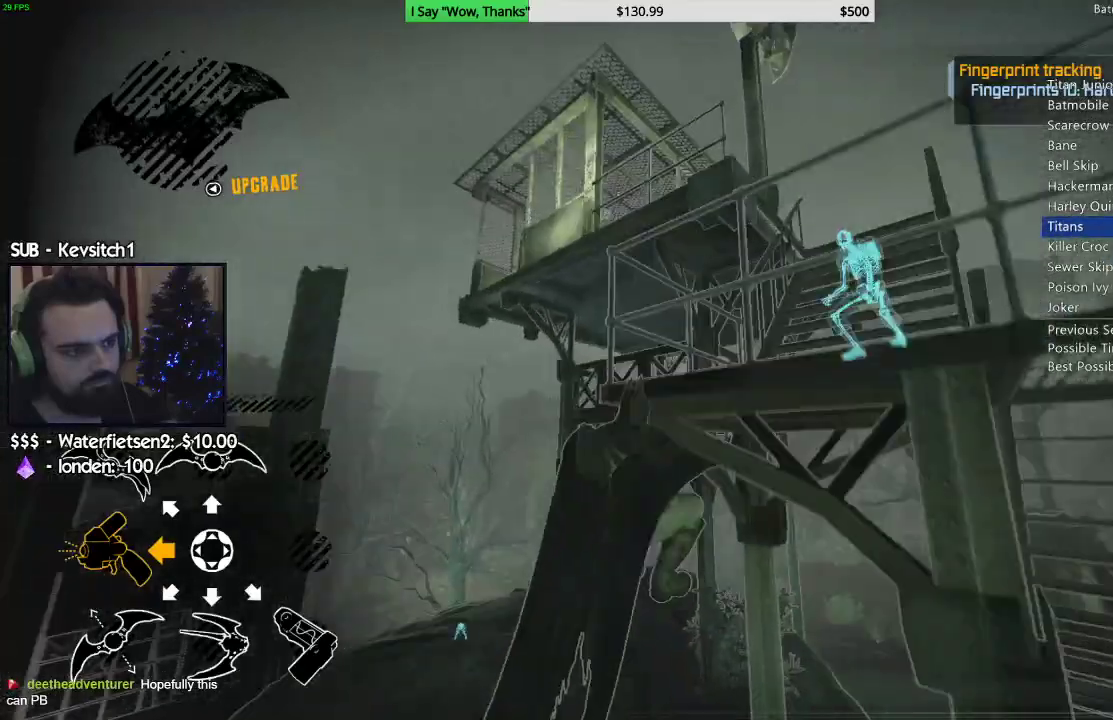
{"dt_ms": 500, "buttons": [], "left_stick": "center", "right_stick": "right", "events": [[167, "CROSS", "up"], [383, "right_stick", "right"], [467, "left_stick", "center"]]}
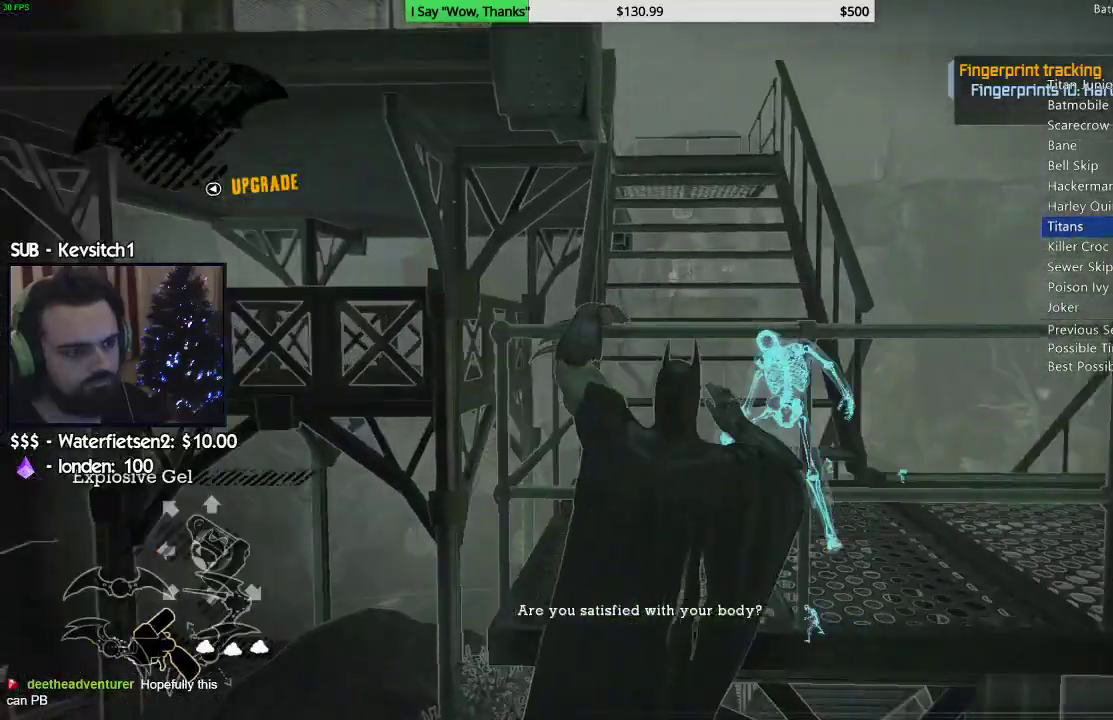
{"dt_ms": 500, "buttons": [], "left_stick": "center", "right_stick": "center", "events": [[217, "right_stick", "center"]]}
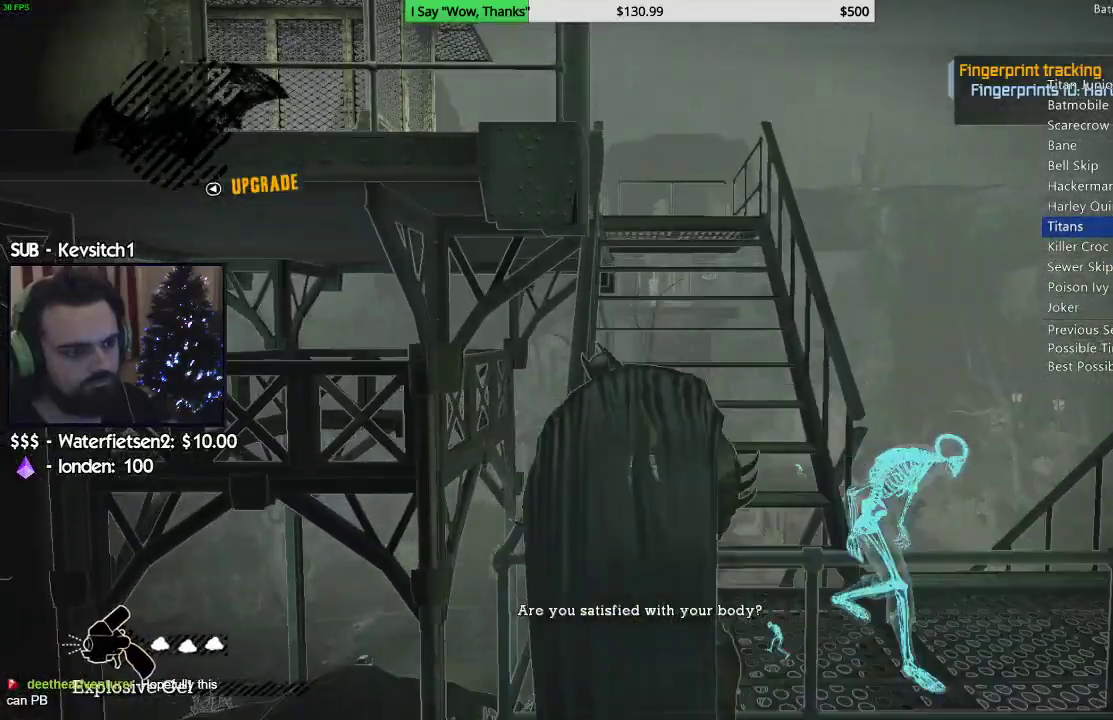
{"dt_ms": 500, "buttons": ["L1", "L2"], "left_stick": "center", "right_stick": "center"}
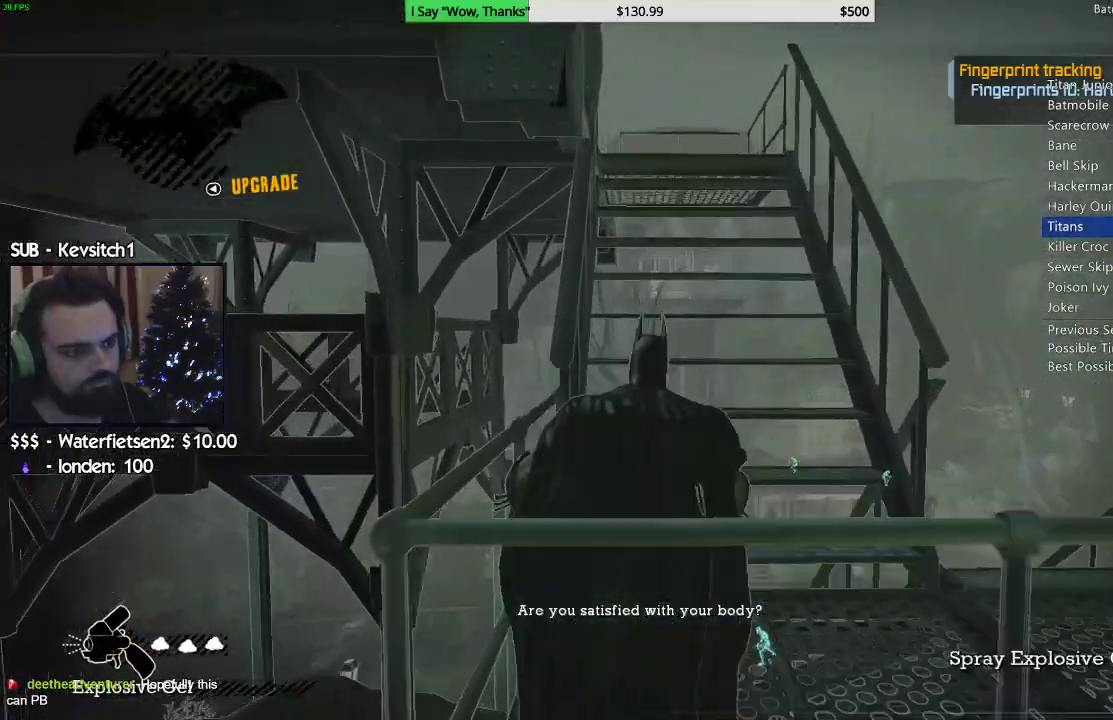
{"dt_ms": 500, "buttons": ["L1", "L2"], "left_stick": "center", "right_stick": "center"}
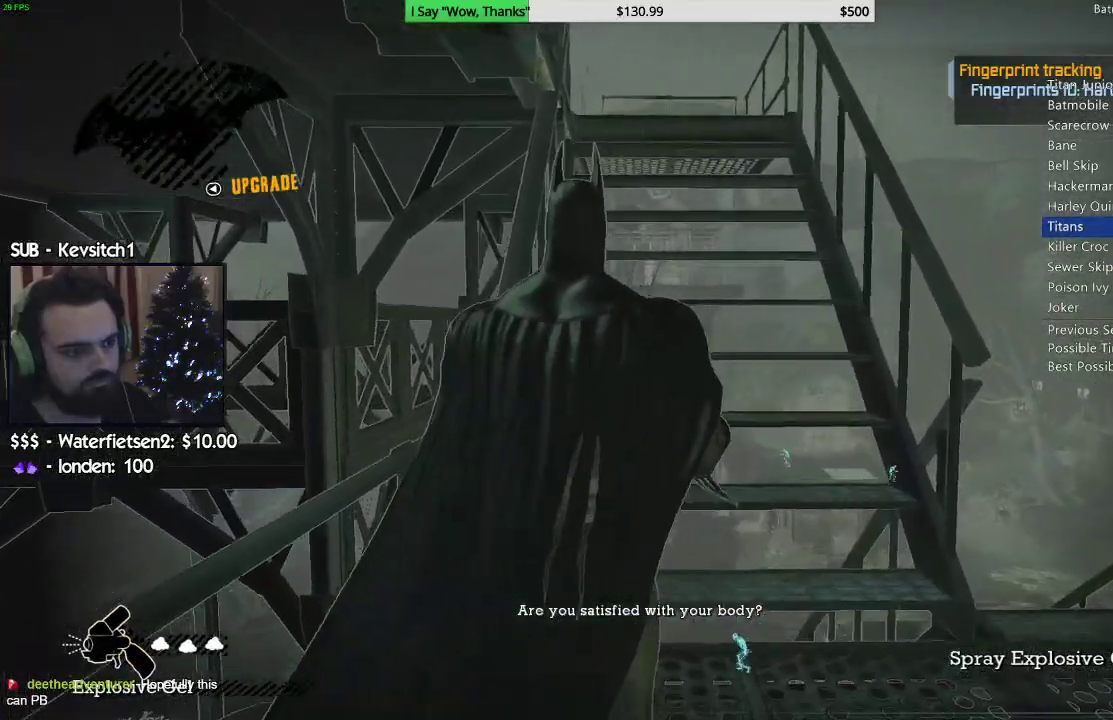
{"dt_ms": 1000, "buttons": ["L2"], "left_stick": "center", "right_stick": "center"}
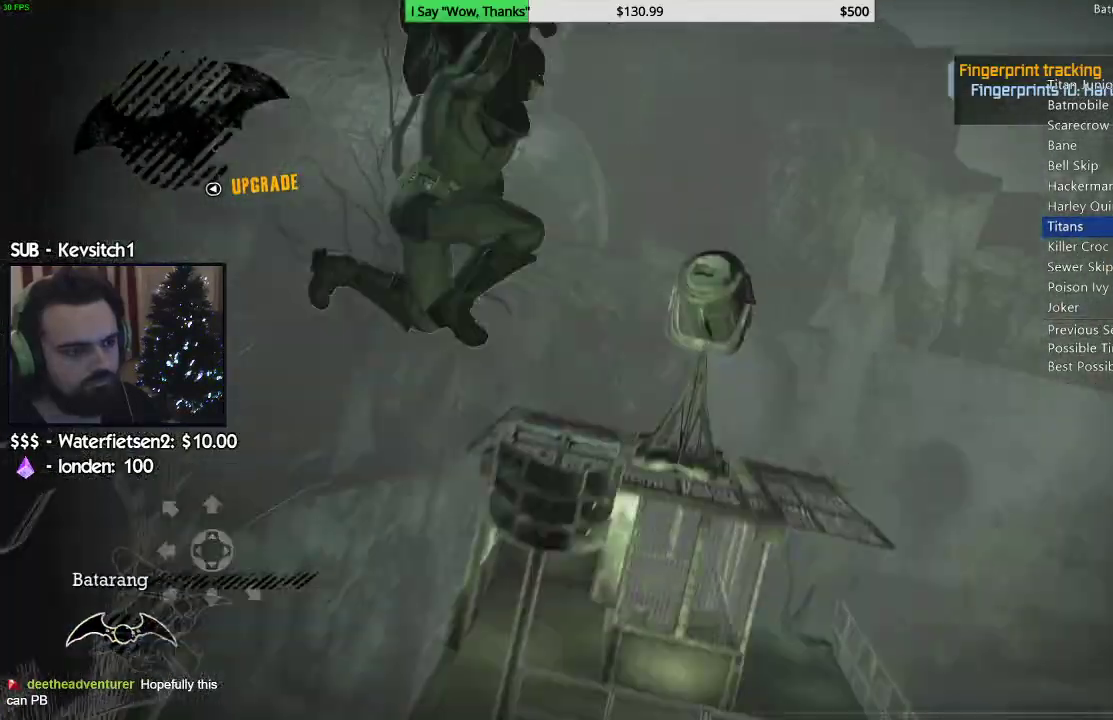
{"dt_ms": 500, "buttons": [], "left_stick": "center", "right_stick": "center"}
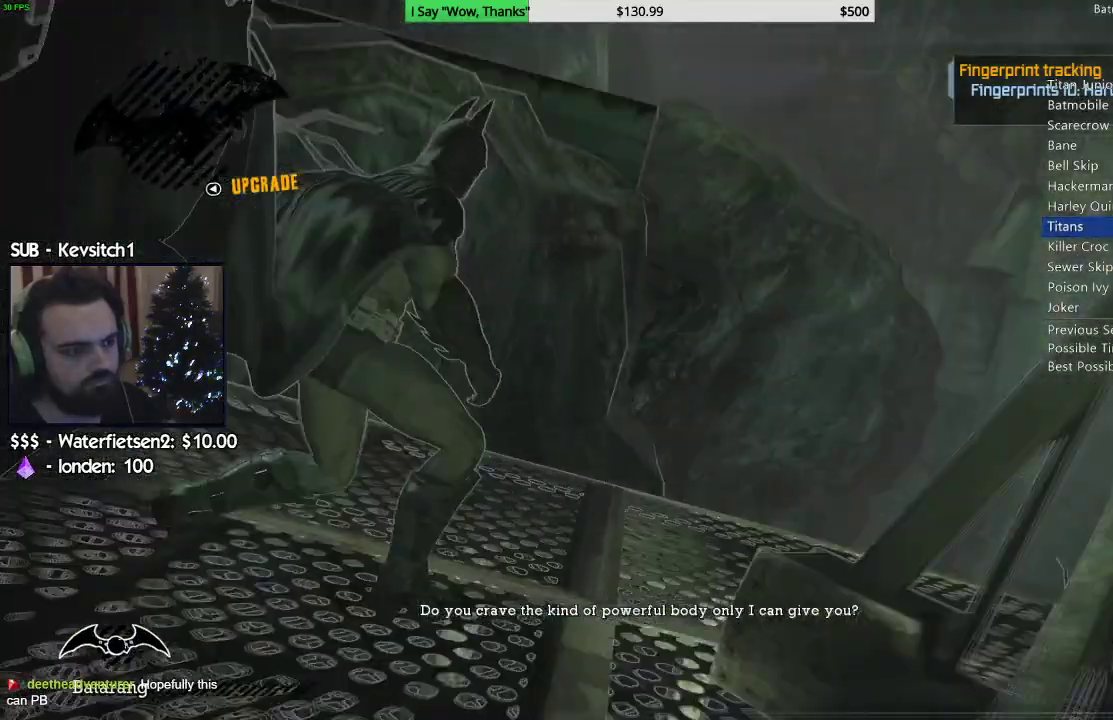
{"dt_ms": 500, "buttons": [], "left_stick": "center", "right_stick": "center", "events": [[350, "DPAD_LEFT", "down"], [483, "DPAD_LEFT", "up"]]}
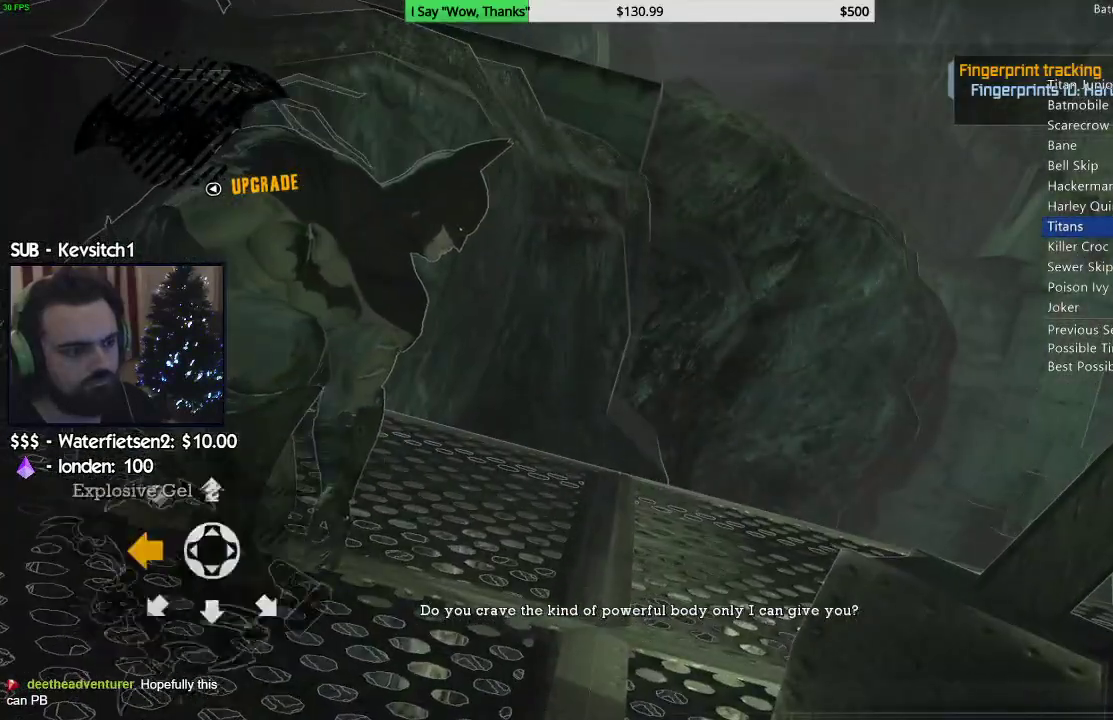
{"dt_ms": 500, "buttons": [], "left_stick": "center", "right_stick": "center", "events": [[217, "L1", "down"], [217, "L2", "down"], [300, "R1", "down"], [317, "L1", "up"], [317, "L2", "up"], [383, "L1", "down"], [383, "L2", "down"], [417, "R1", "up"], [483, "L1", "up"], [483, "L2", "up"]]}